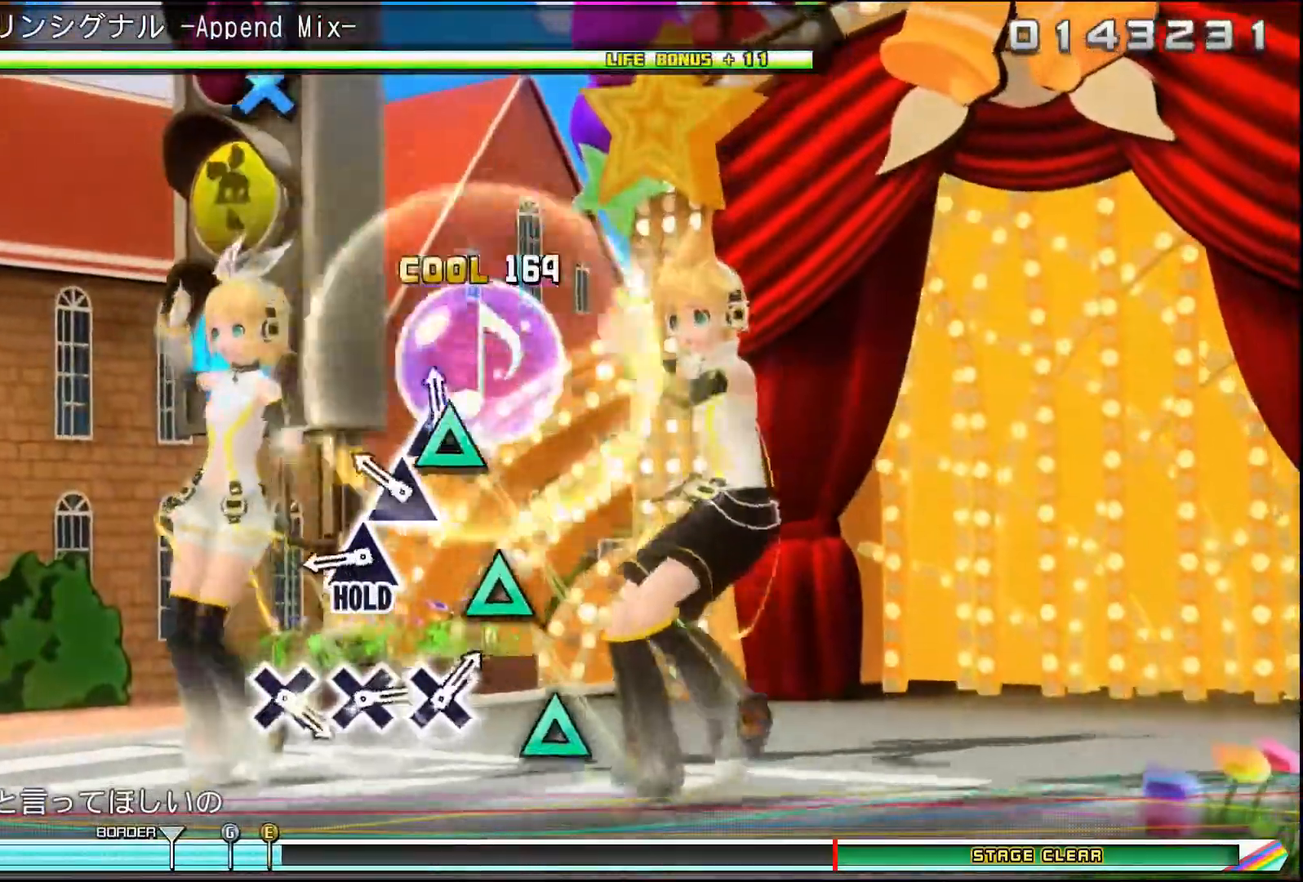
Gameplay with a controller (PlayStation layout); each line is a JSON object with the inputs held at the frame after it. "events" lists button and stick changes between this image and that frame as [ms after this image, input, new state], when the widget could be followed in between. Not read: left_stick right_stick.
{"buttons": ["TRIANGLE"], "events": [[66, "TRIANGLE", "up"], [233, "TRIANGLE", "down"], [300, "TRIANGLE", "up"], [467, "TRIANGLE", "down"]]}
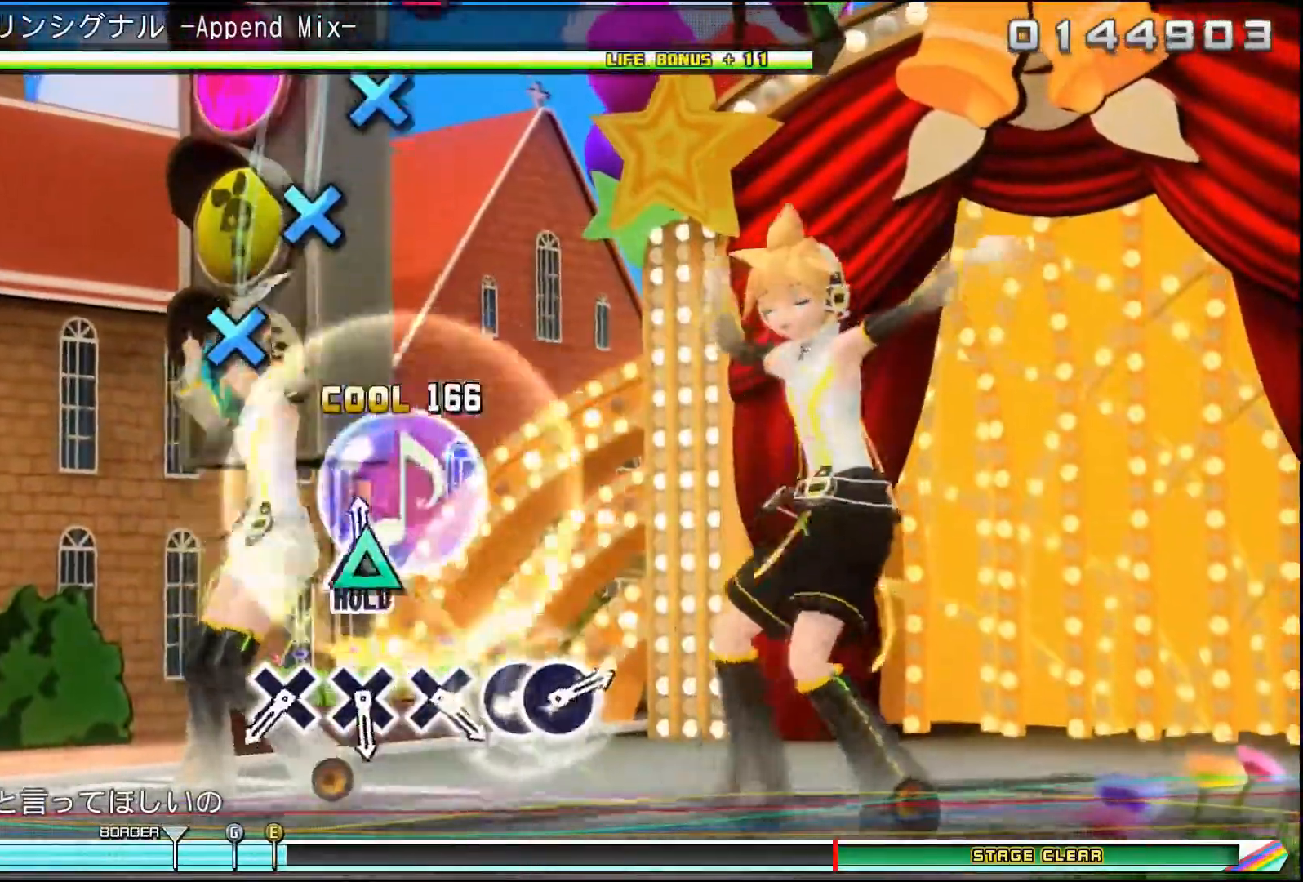
{"buttons": [], "events": [[434, "TRIANGLE", "up"]]}
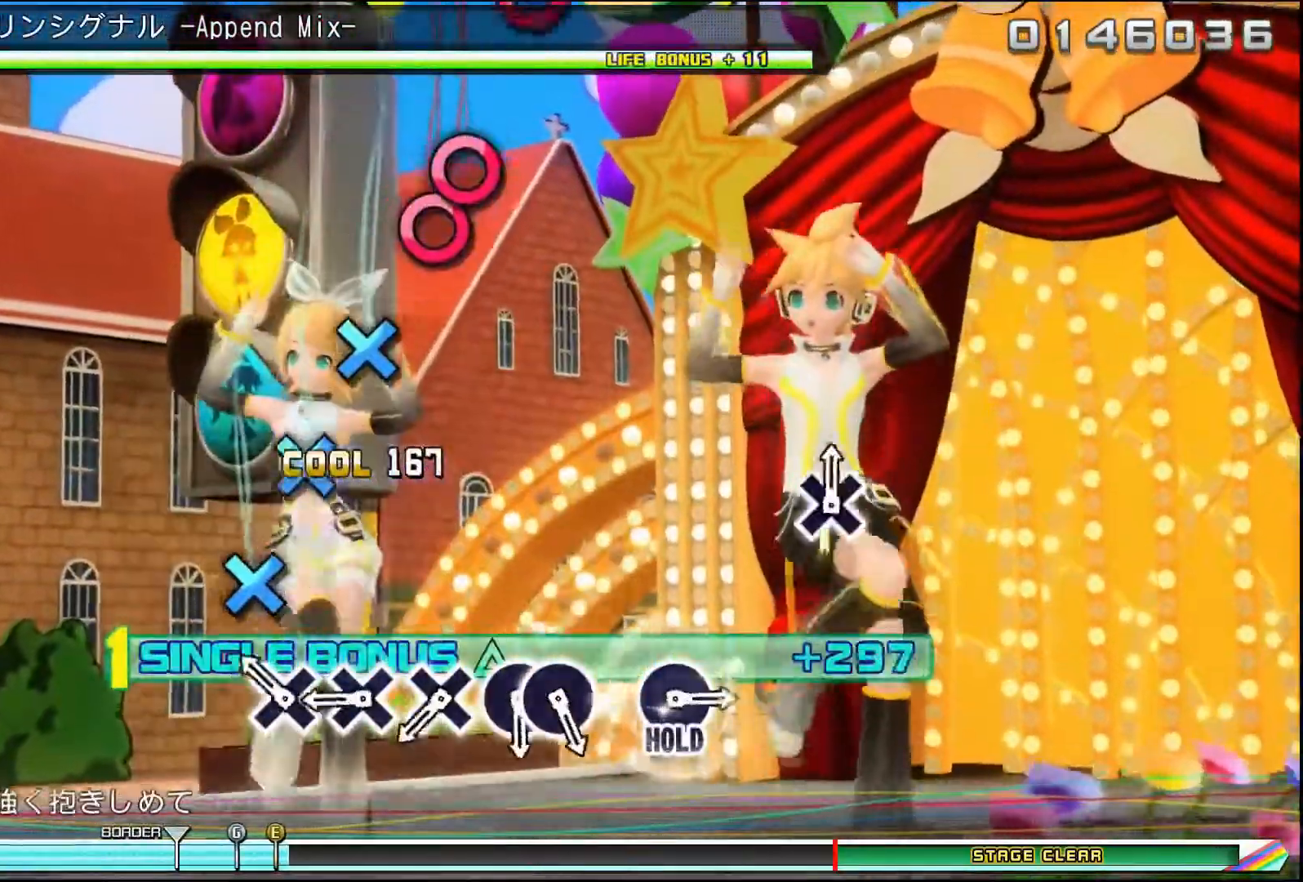
{"buttons": ["CROSS"], "events": [[200, "CROSS", "down"], [300, "CROSS", "up"], [450, "CROSS", "down"]]}
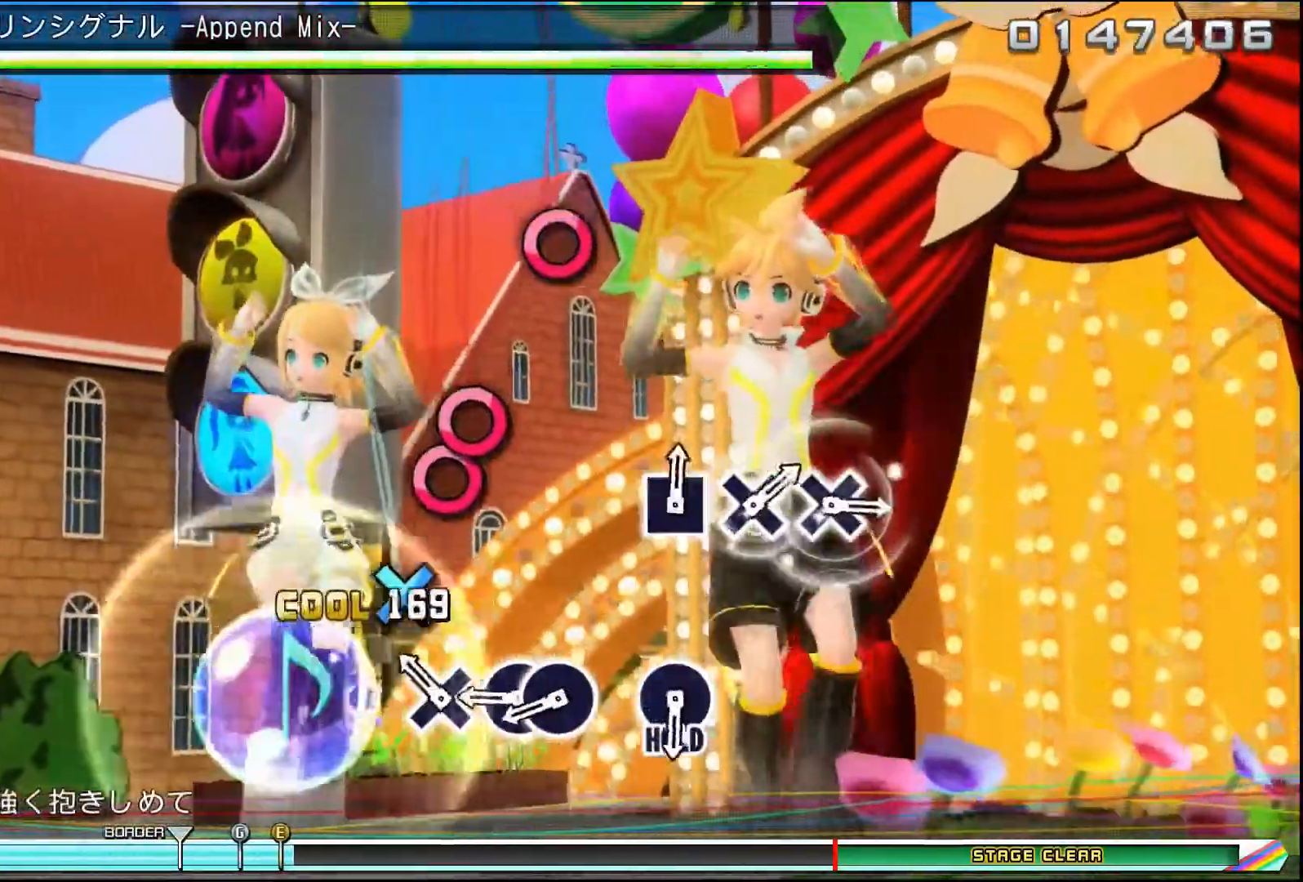
{"buttons": ["CIRCLE"], "events": [[34, "CROSS", "up"], [184, "CROSS", "down"], [267, "CROSS", "up"], [434, "CIRCLE", "down"]]}
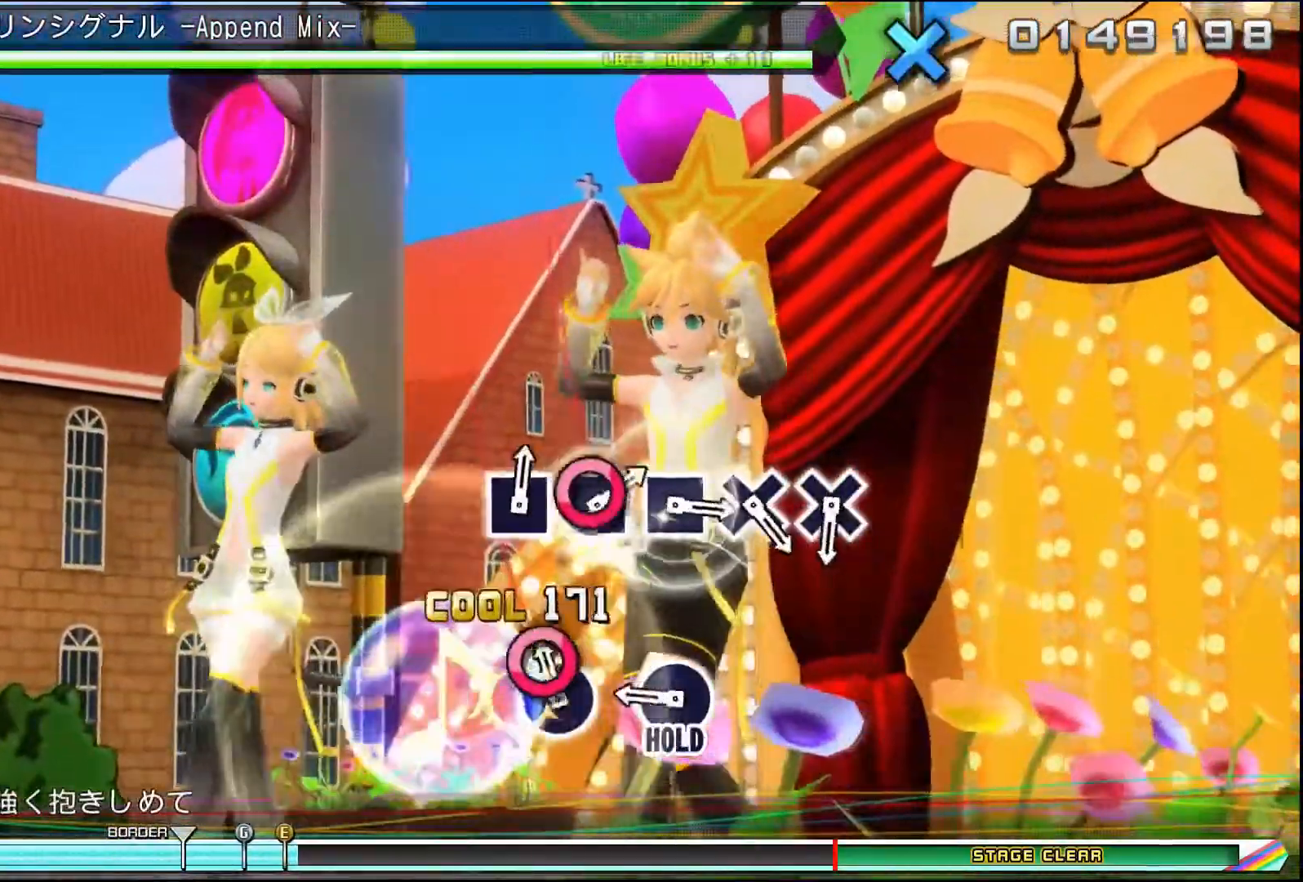
{"buttons": ["CIRCLE"], "events": [[33, "DPAD_RIGHT", "down"], [50, "CIRCLE", "up"], [150, "DPAD_RIGHT", "up"], [400, "CIRCLE", "down"]]}
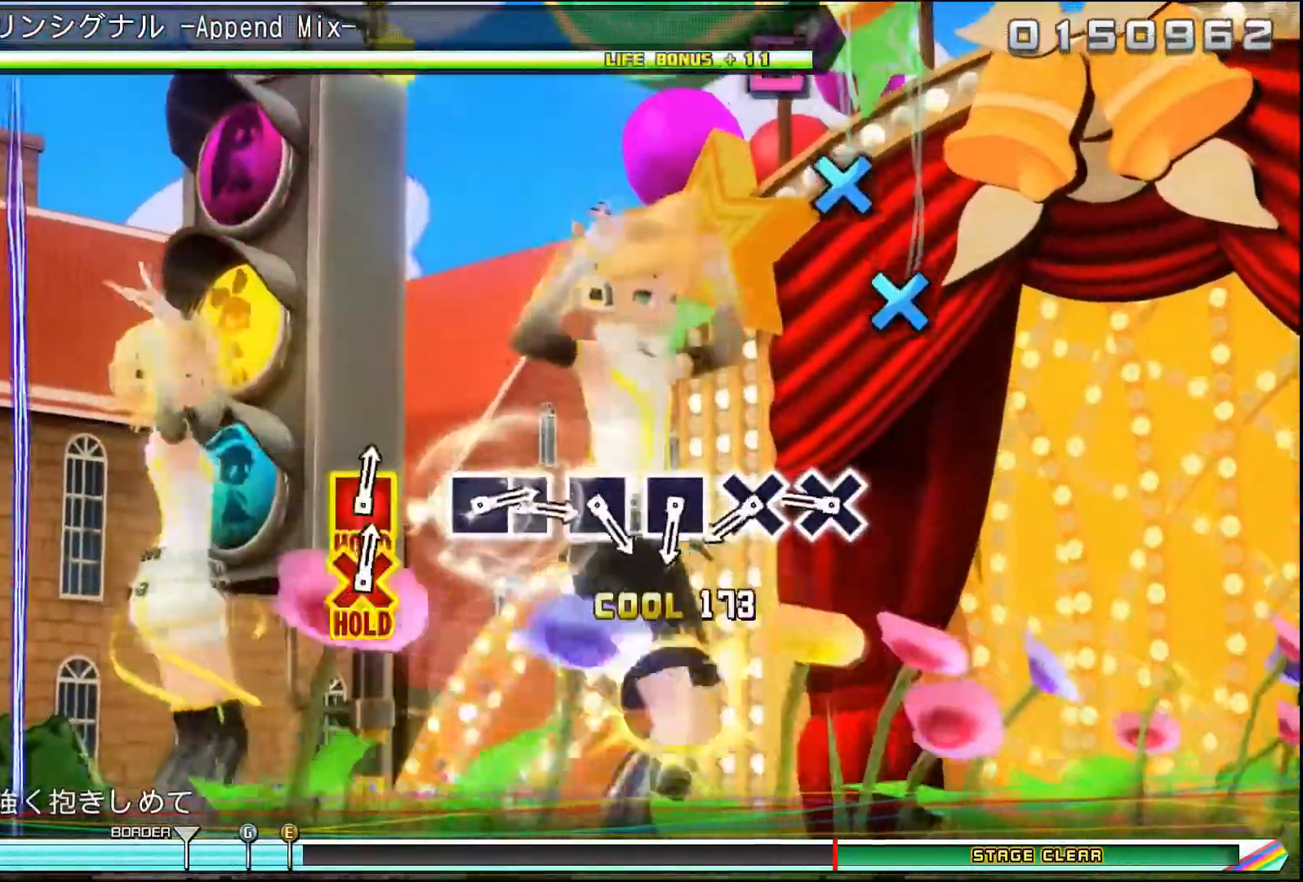
{"buttons": ["CROSS"], "events": [[217, "CIRCLE", "up"], [417, "CROSS", "down"]]}
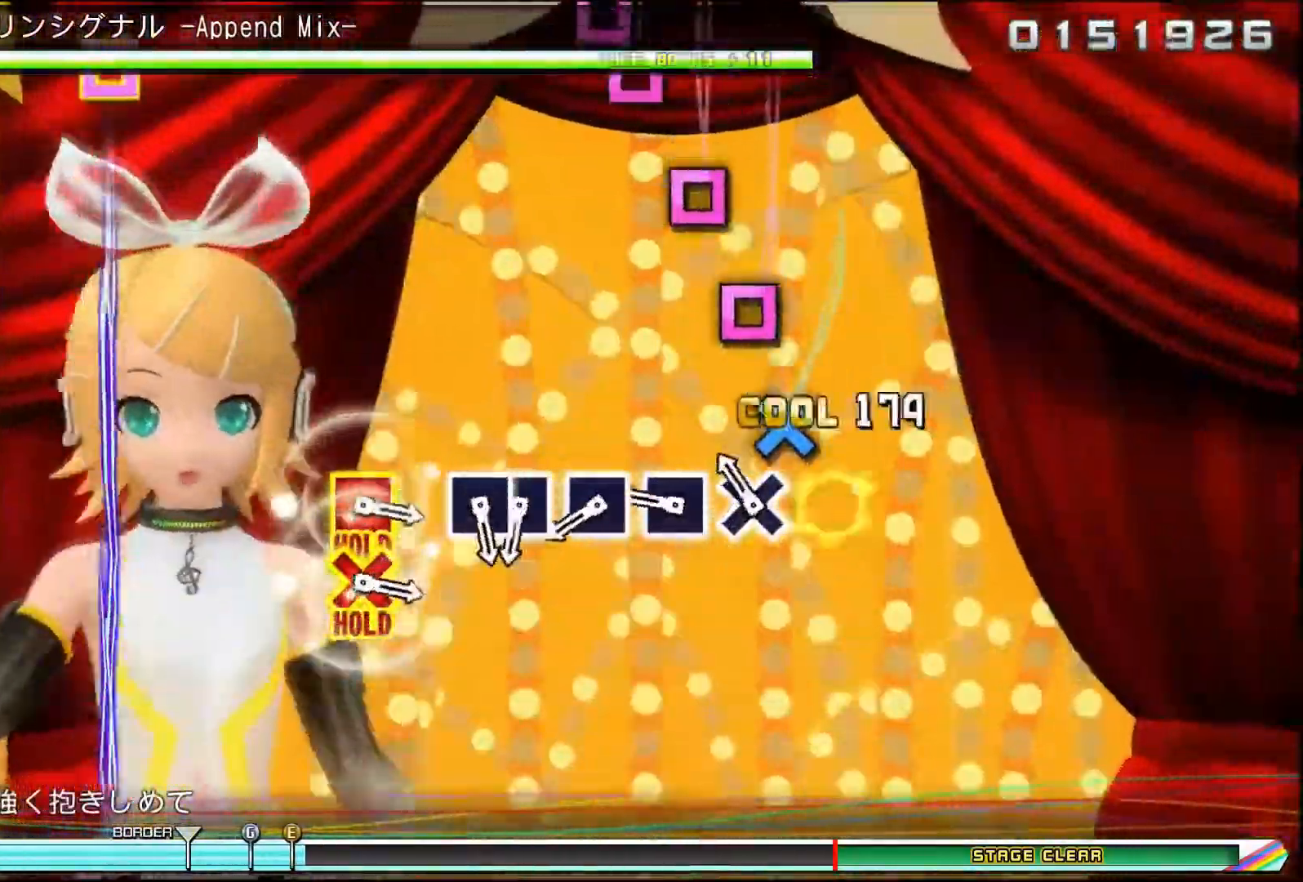
{"buttons": ["SQUARE"], "events": [[33, "CROSS", "up"], [133, "CROSS", "down"], [250, "CROSS", "up"], [400, "SQUARE", "down"]]}
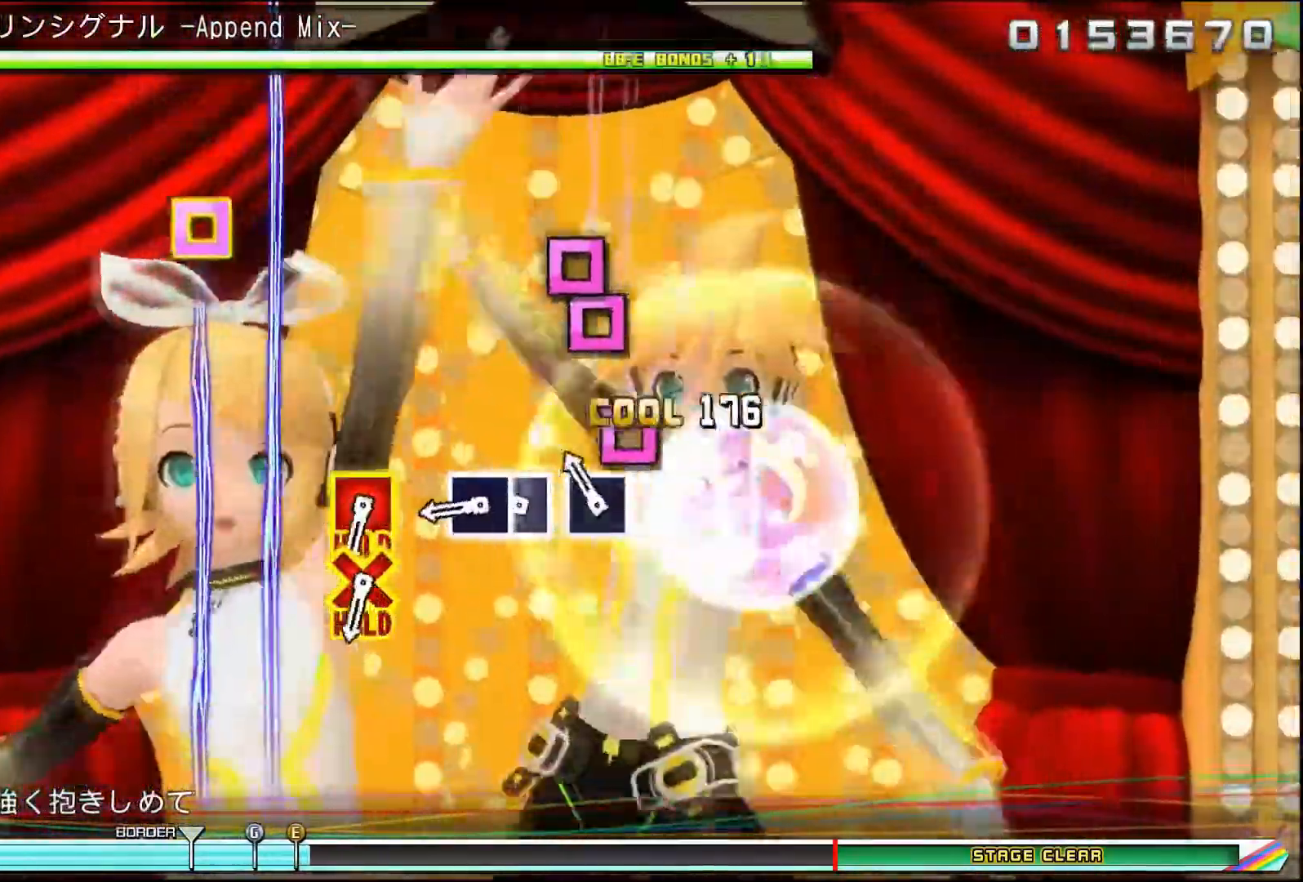
{"buttons": ["DPAD_LEFT"], "events": [[50, "SQUARE", "up"], [150, "SQUARE", "down"], [217, "SQUARE", "up"], [351, "SQUARE", "down"], [501, "DPAD_LEFT", "down"], [501, "SQUARE", "up"]]}
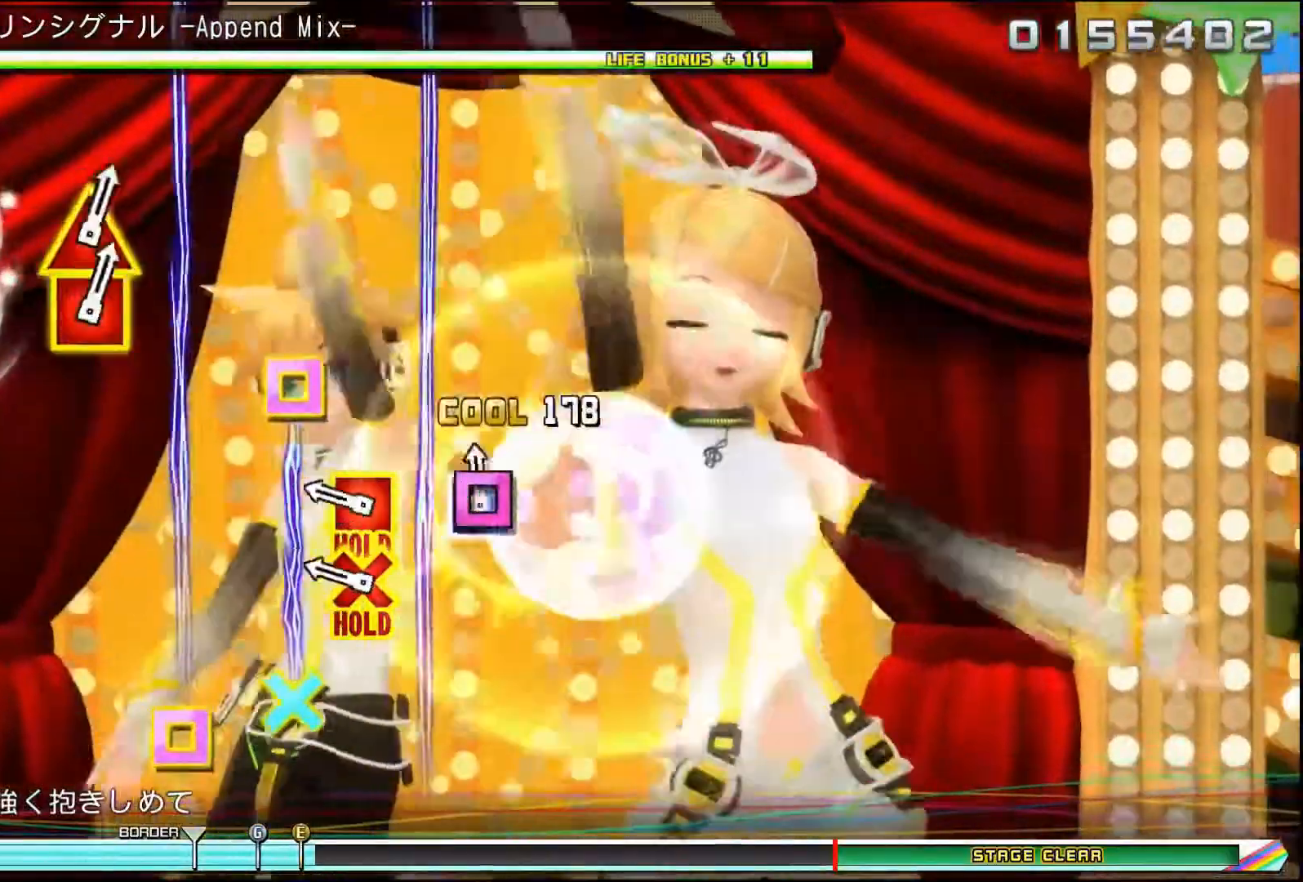
{"buttons": ["CROSS", "DPAD_LEFT"], "events": [[100, "DPAD_LEFT", "up"], [350, "CROSS", "down"], [350, "DPAD_LEFT", "down"]]}
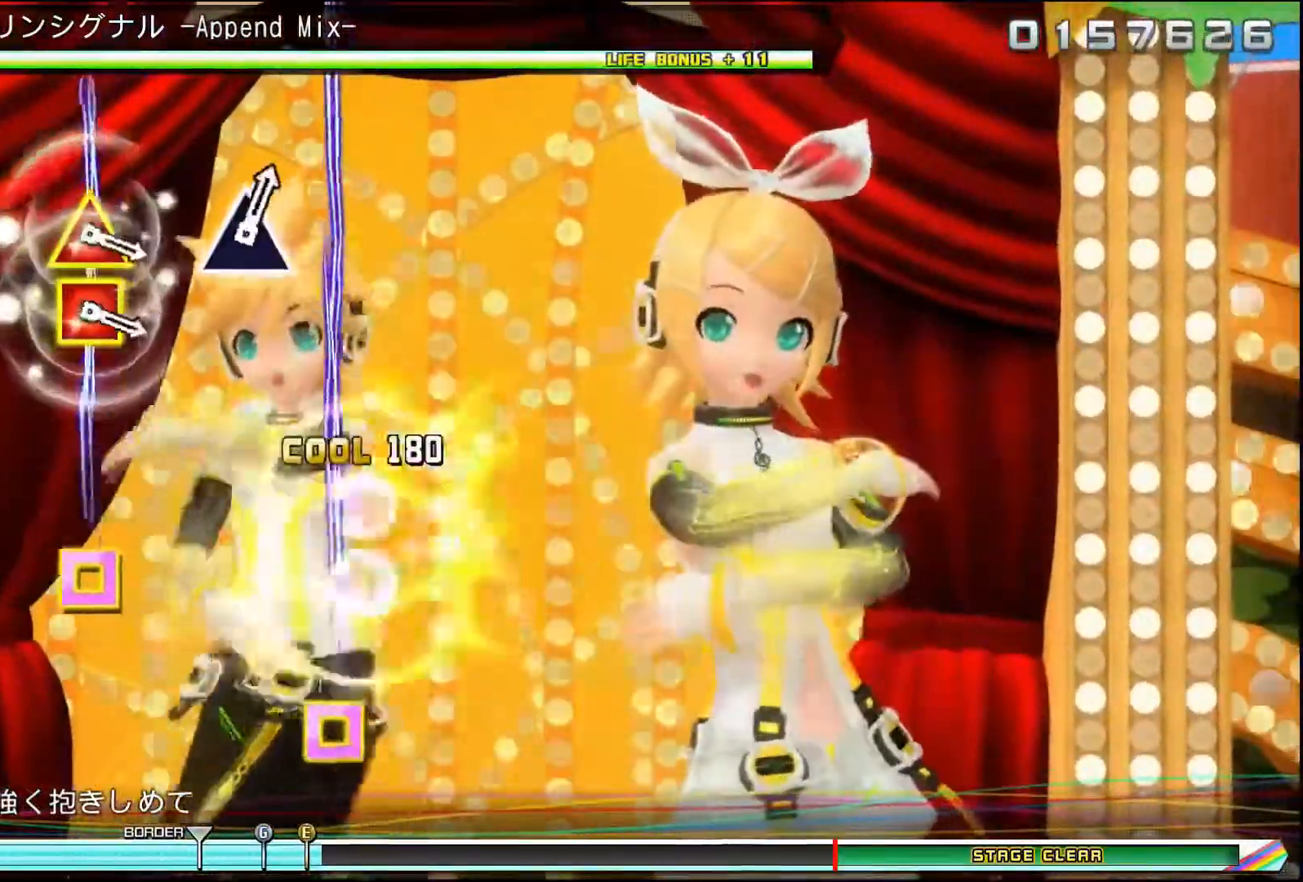
{"buttons": ["L2"], "events": [[84, "L2", "down"], [234, "DPAD_LEFT", "up"], [267, "CROSS", "up"]]}
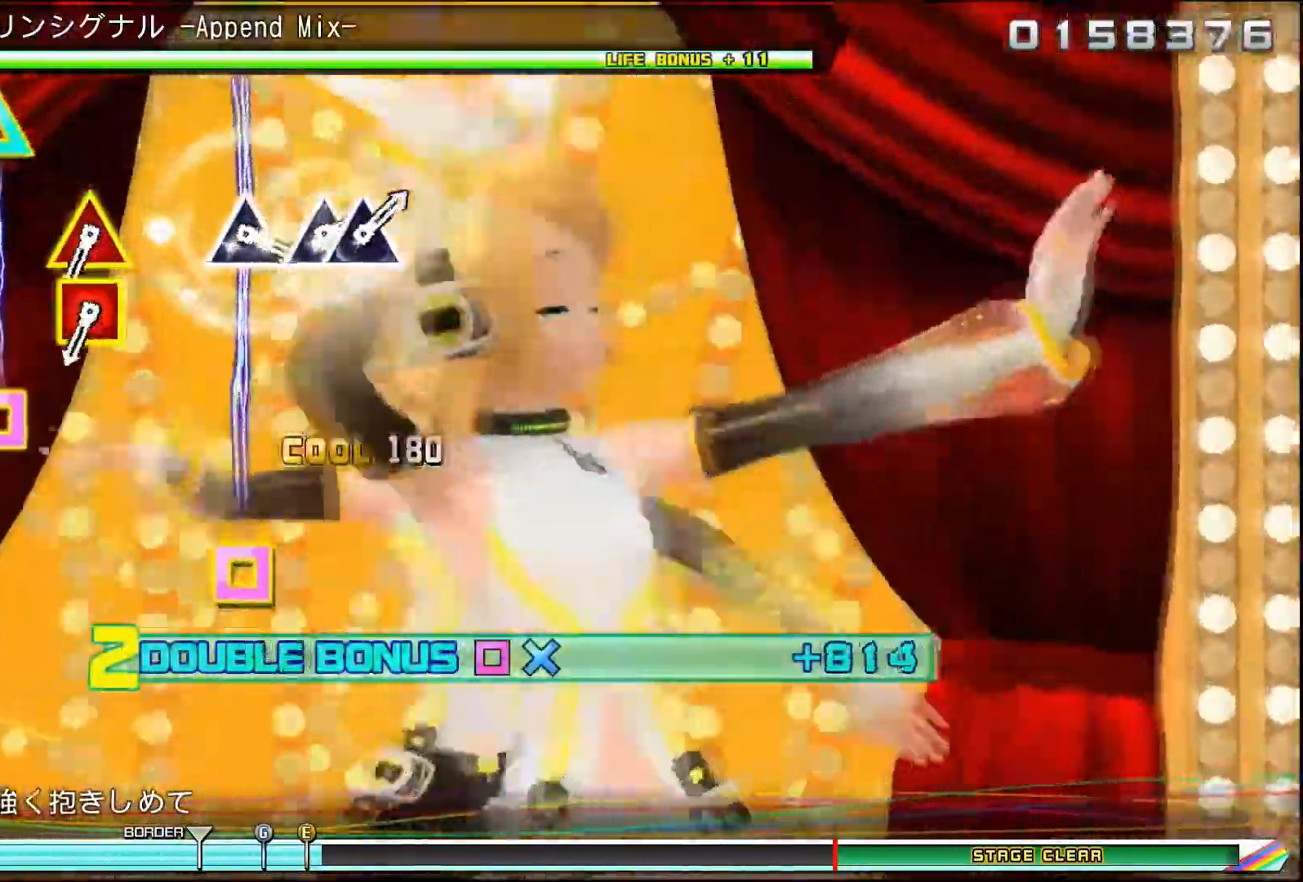
{"buttons": [], "events": [[83, "L2", "up"], [300, "DPAD_LEFT", "down"], [300, "TRIANGLE", "down"], [417, "DPAD_LEFT", "up"], [417, "TRIANGLE", "up"]]}
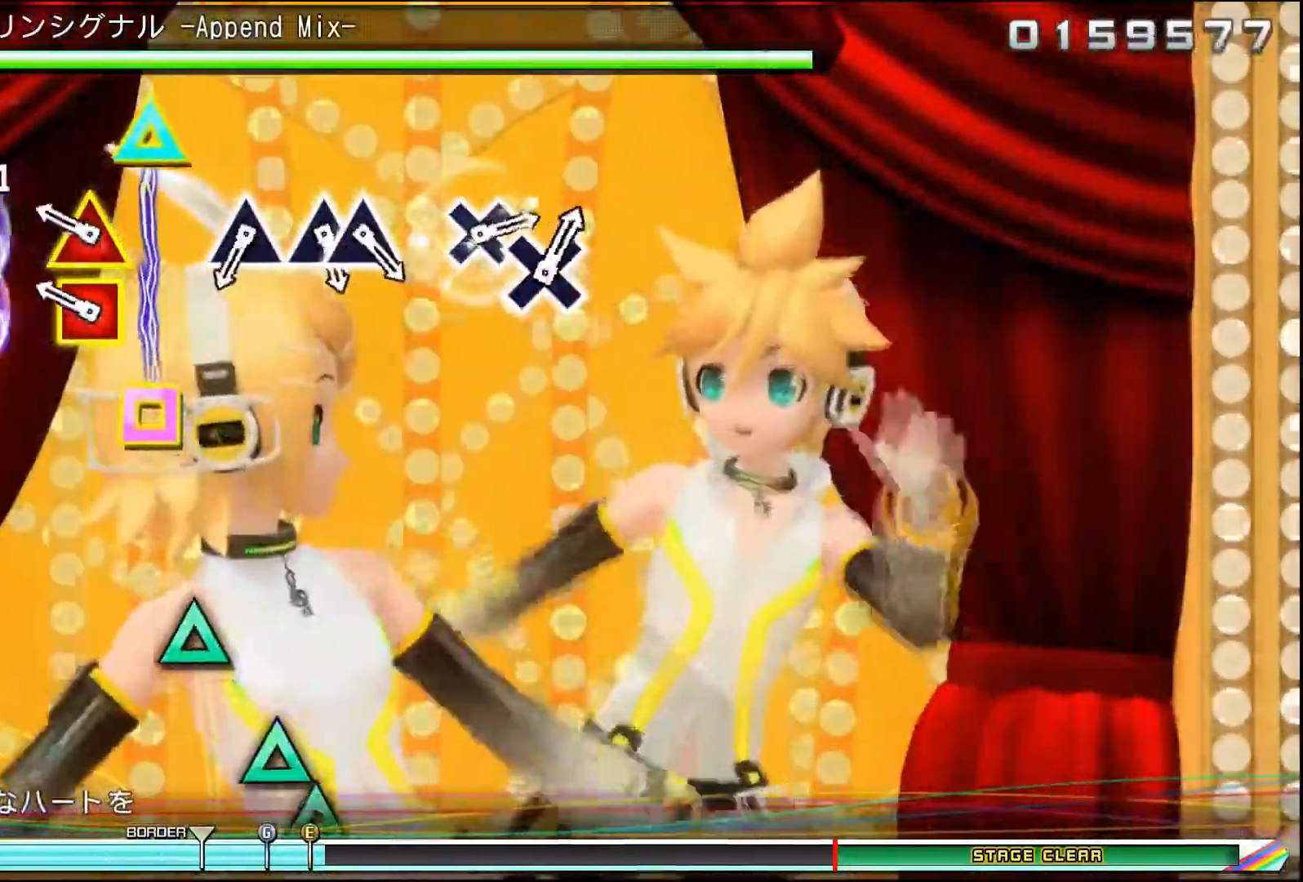
{"buttons": [], "events": [[284, "DPAD_LEFT", "down"], [301, "TRIANGLE", "down"], [367, "TRIANGLE", "up"], [401, "DPAD_LEFT", "up"]]}
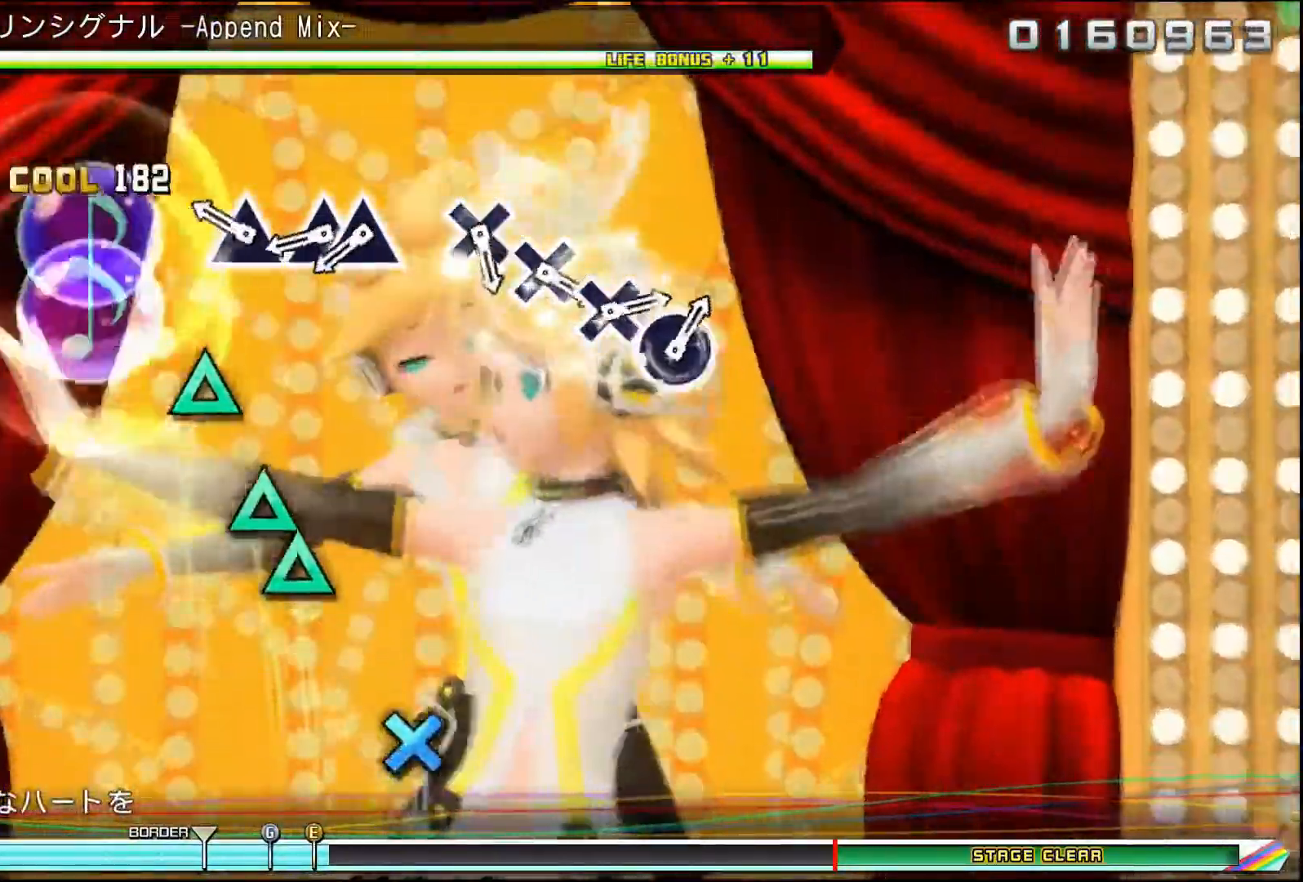
{"buttons": [], "events": [[300, "TRIANGLE", "down"], [383, "TRIANGLE", "up"]]}
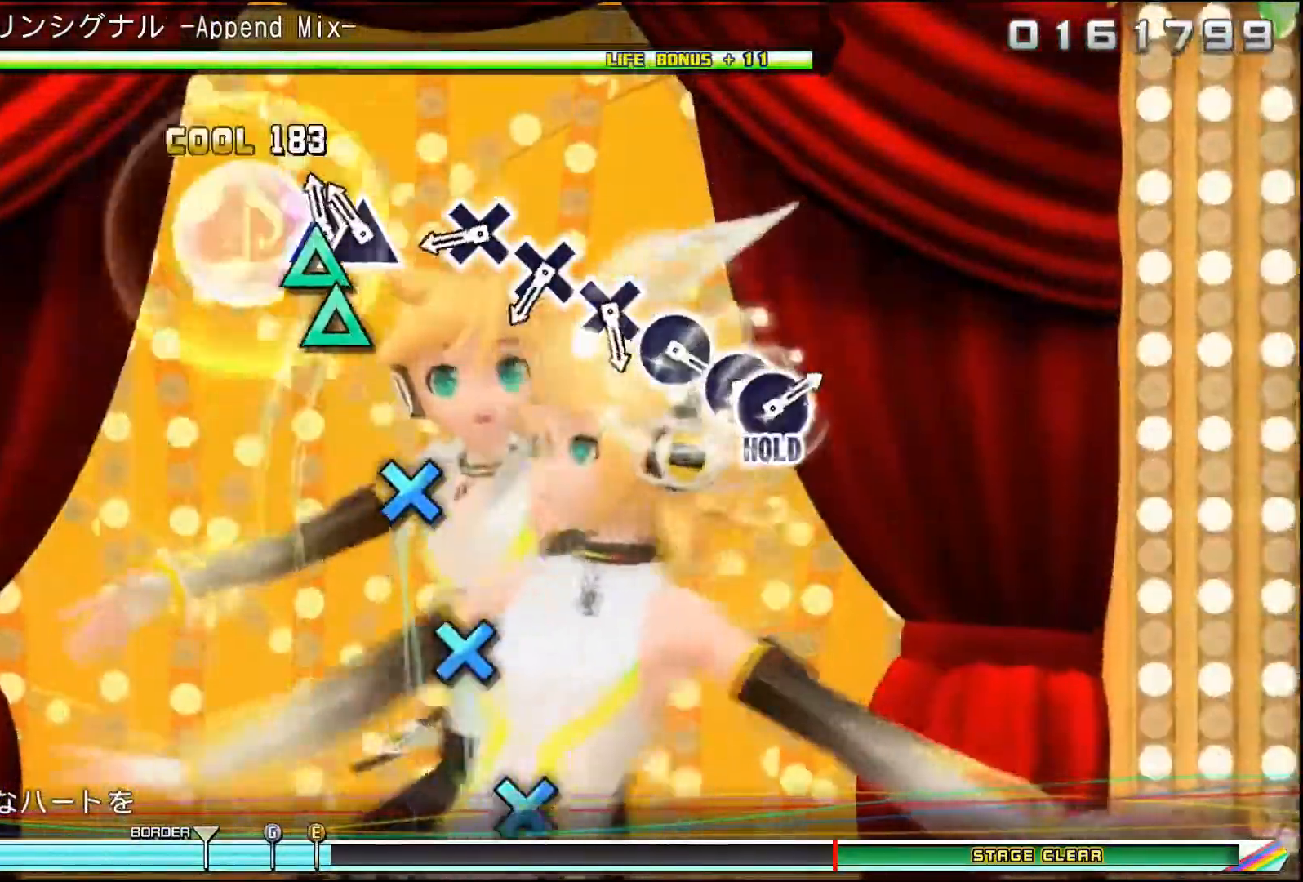
{"buttons": [], "events": [[17, "TRIANGLE", "down"], [134, "TRIANGLE", "up"], [150, "DPAD_UP", "down"], [301, "DPAD_UP", "up"]]}
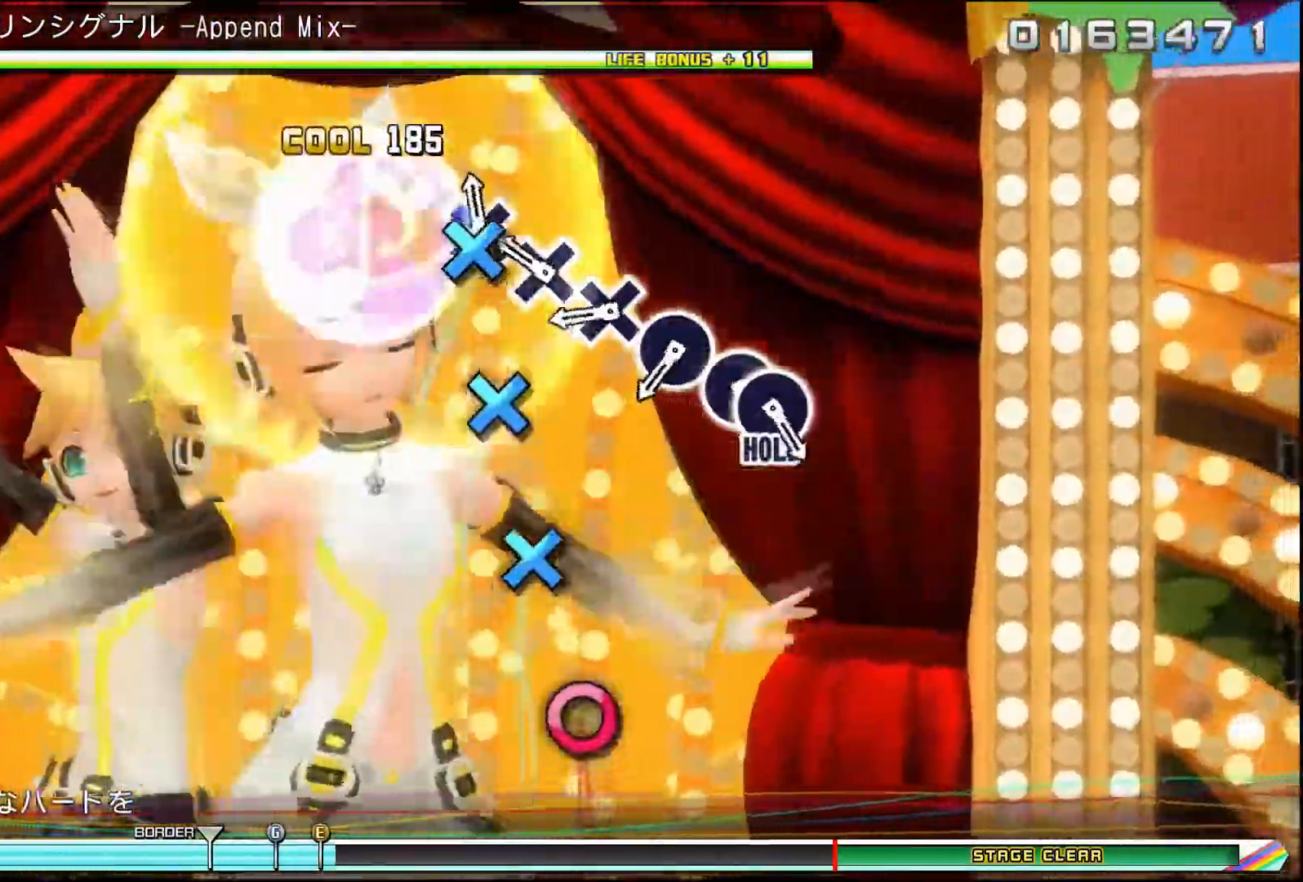
{"buttons": ["CROSS"], "events": [[33, "CROSS", "down"], [117, "CROSS", "up"], [250, "CROSS", "down"], [367, "CROSS", "up"], [484, "CROSS", "down"]]}
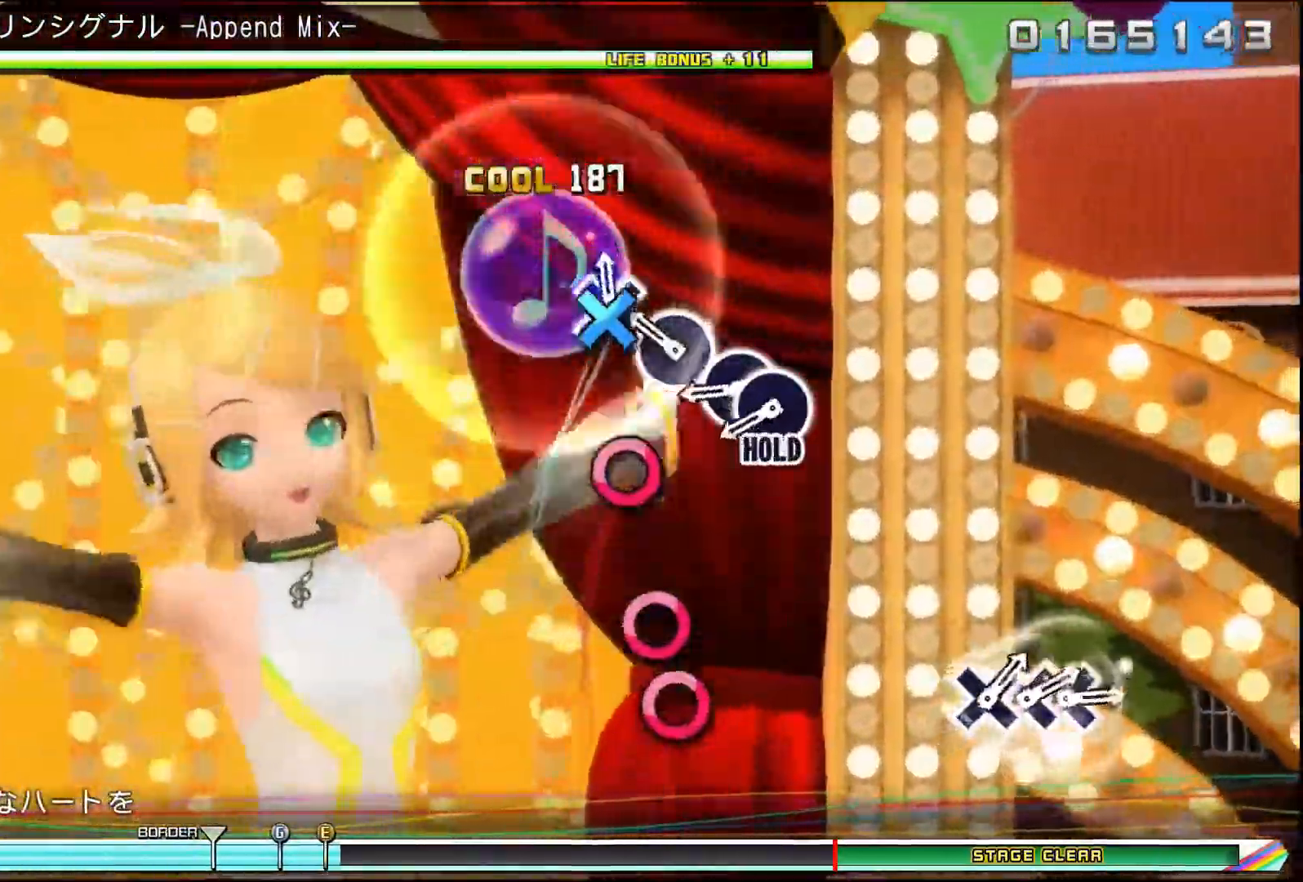
{"buttons": ["CIRCLE"], "events": [[67, "CROSS", "up"], [251, "CIRCLE", "down"], [351, "CIRCLE", "up"], [484, "CIRCLE", "down"]]}
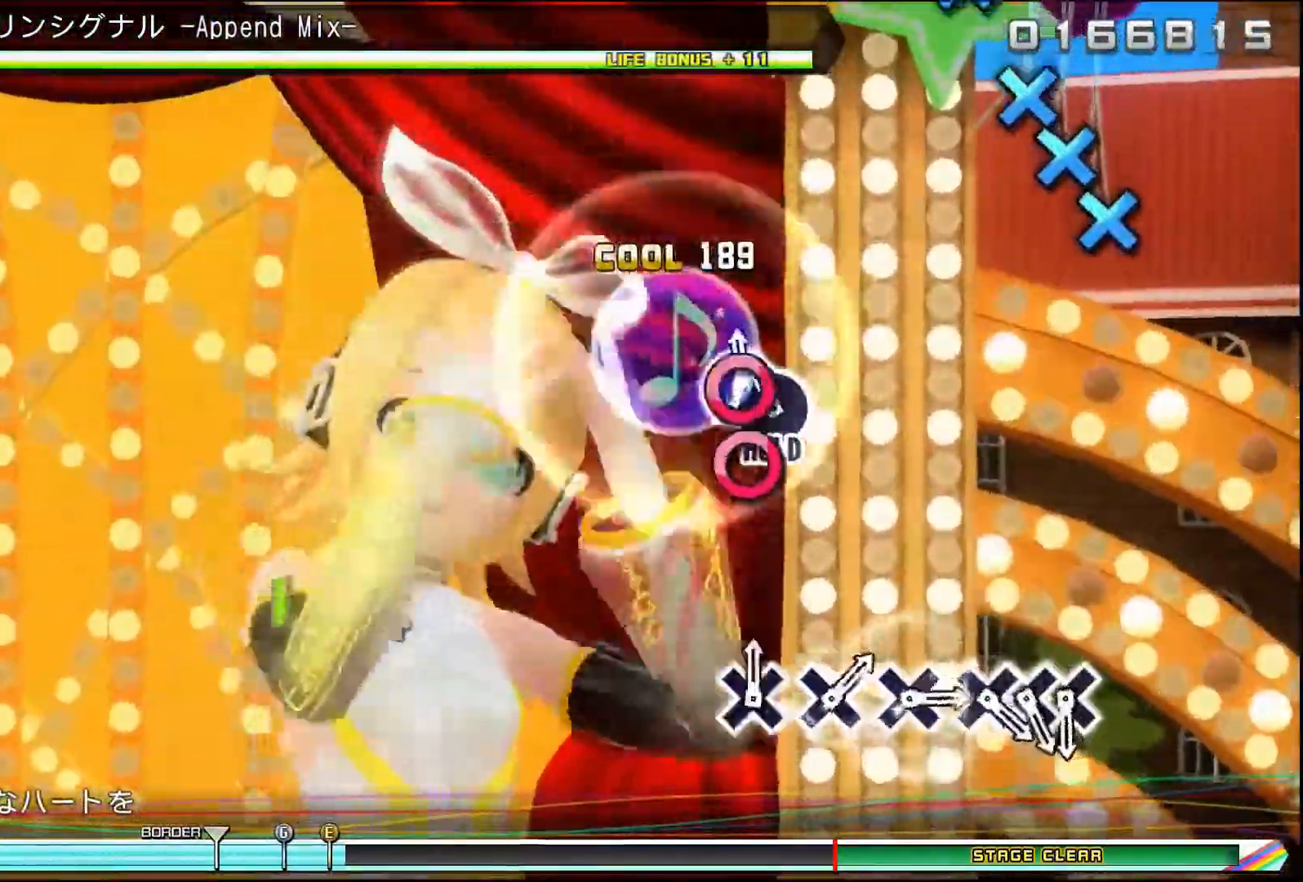
{"buttons": ["DPAD_RIGHT"], "events": [[50, "CIRCLE", "up"], [100, "DPAD_RIGHT", "down"]]}
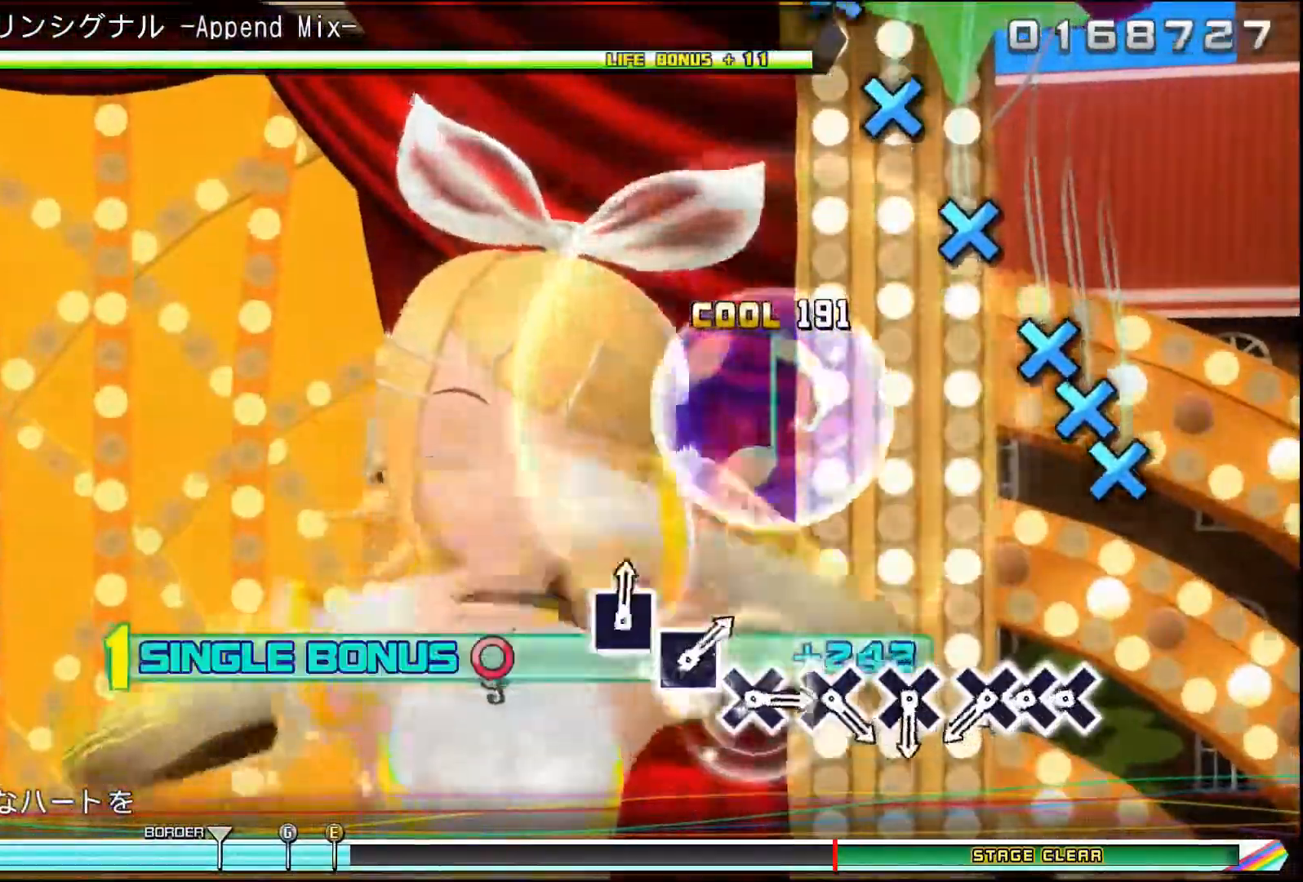
{"buttons": ["CROSS"], "events": [[251, "DPAD_RIGHT", "up"], [401, "CROSS", "down"]]}
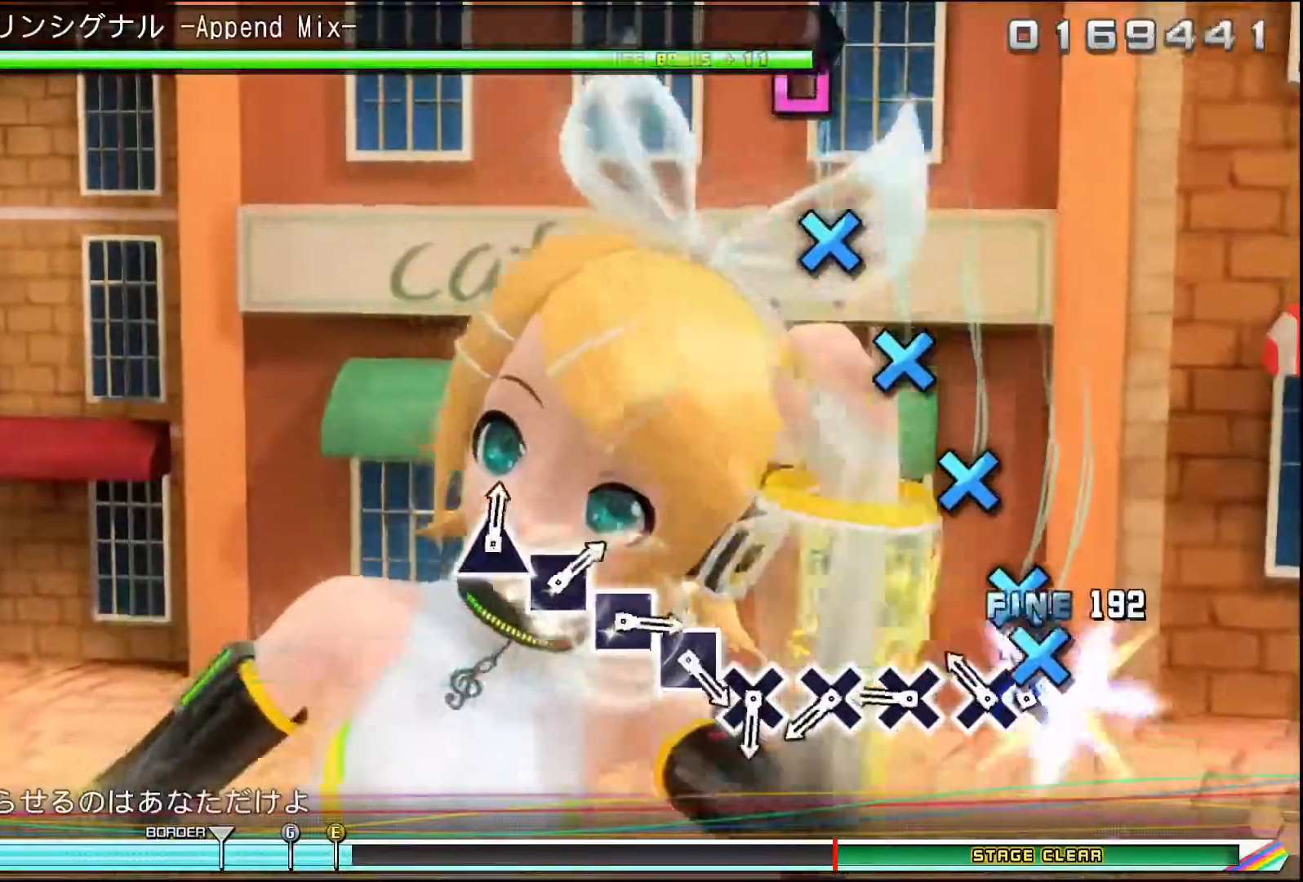
{"buttons": ["CROSS"], "events": [[16, "CROSS", "up"], [50, "DPAD_DOWN", "down"], [167, "DPAD_DOWN", "up"], [200, "CROSS", "down"], [317, "CROSS", "up"], [450, "CROSS", "down"]]}
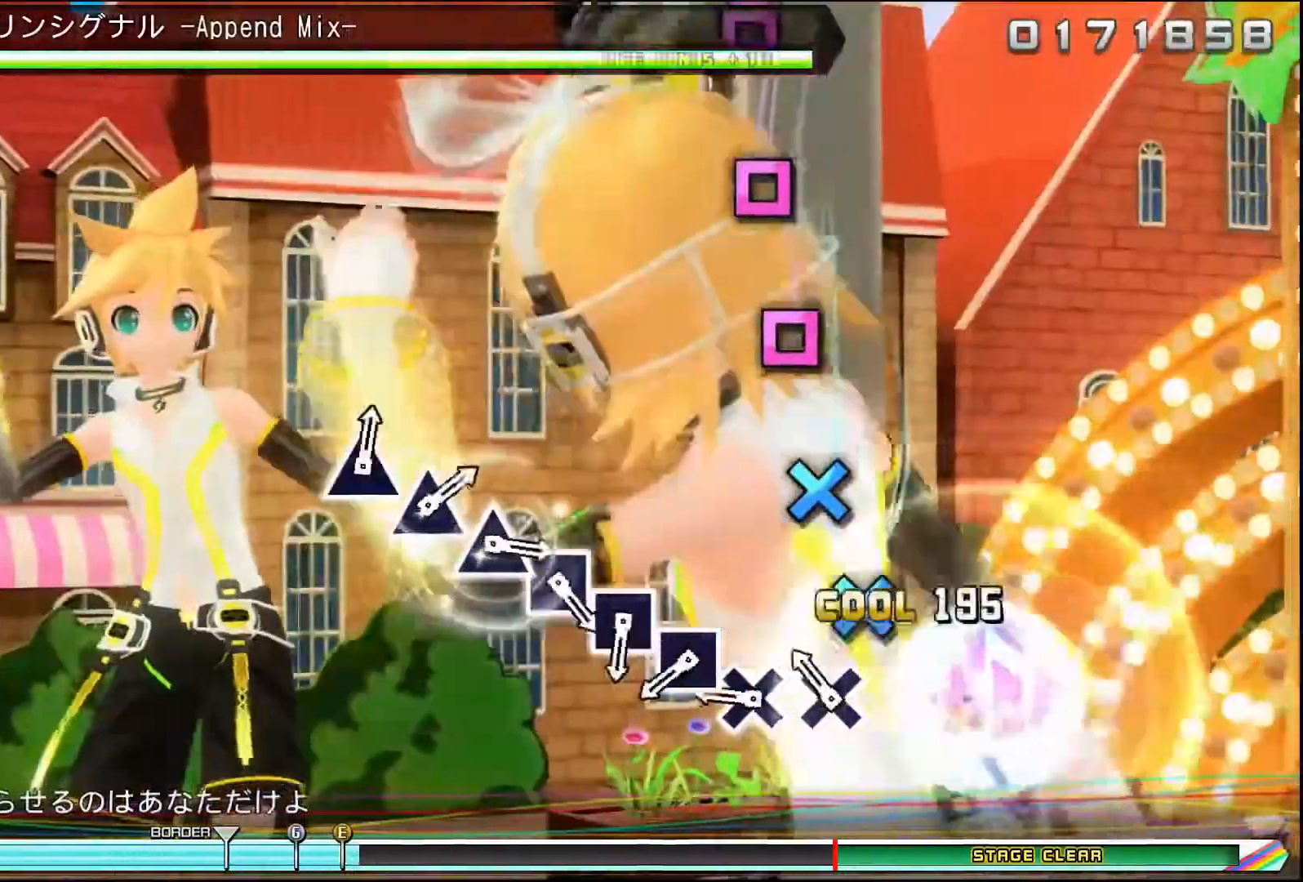
{"buttons": [], "events": [[67, "CROSS", "up"], [167, "CROSS", "down"], [301, "CROSS", "up"], [417, "CROSS", "down"], [467, "CROSS", "up"]]}
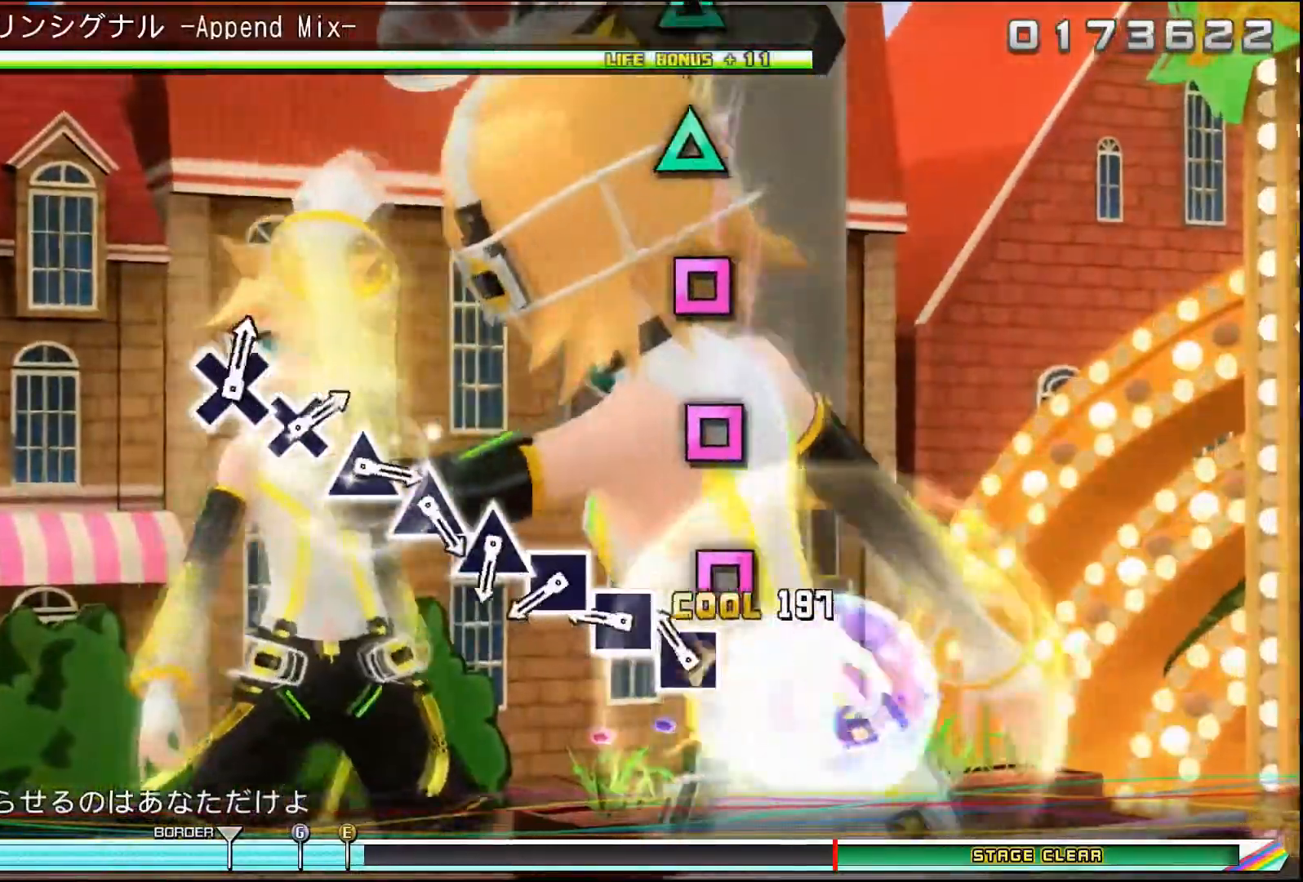
{"buttons": []}
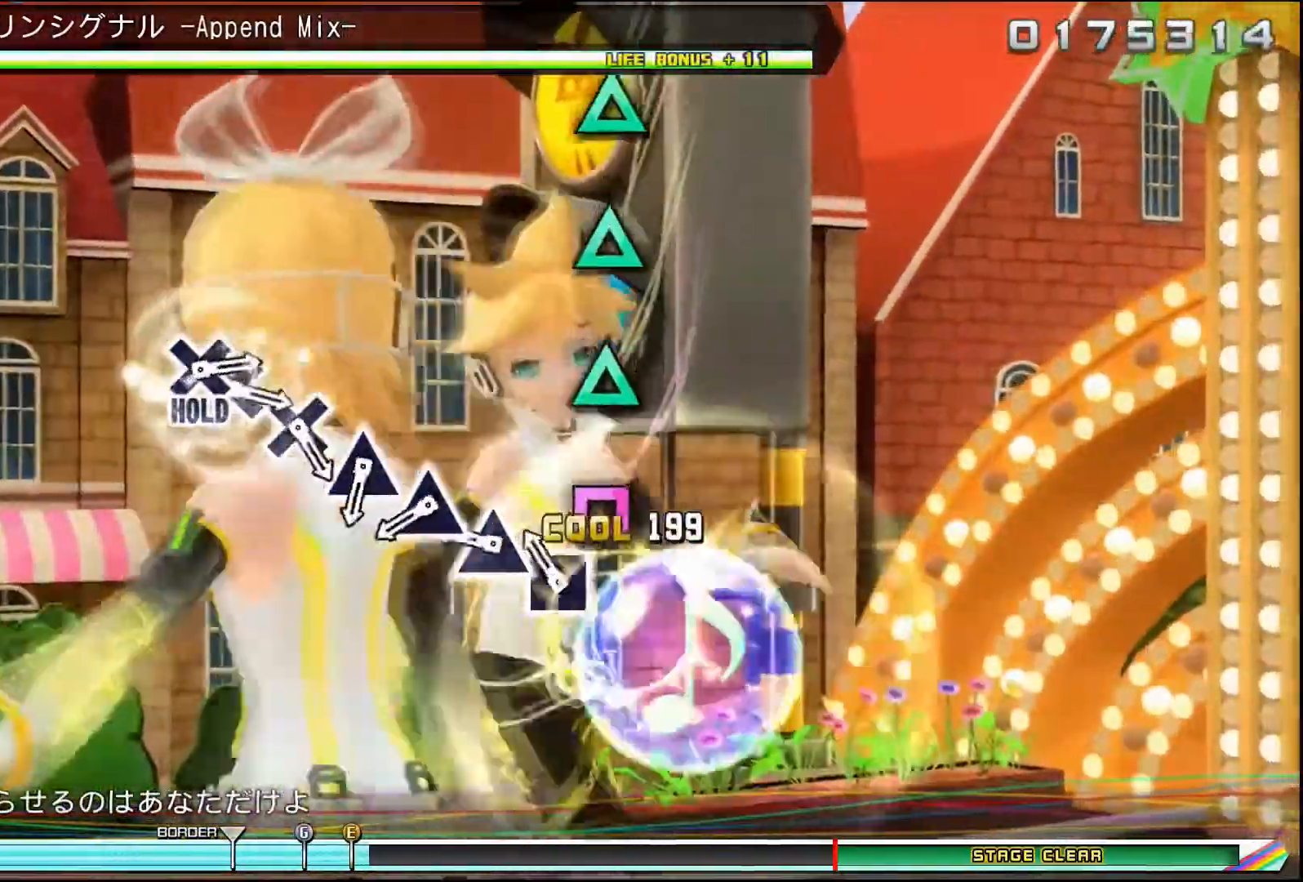
{"buttons": [], "events": [[134, "SQUARE", "down"], [217, "SQUARE", "up"], [351, "TRIANGLE", "down"], [484, "TRIANGLE", "up"]]}